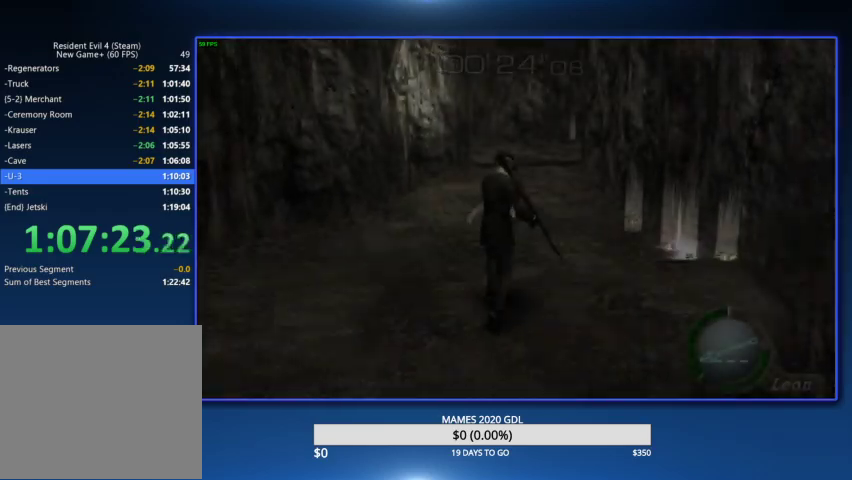
Gameplay with a controller (PlayStation layout); each line is a JSON object with the inputs held at the frame after it. "events" lists button and stick changes between this image and that frame as [ms after this image, input, new state], when the widget could be followed in between. Not read: CIRCLE TOUCHPAD.
{"buttons": [], "left_stick": "up-left", "right_stick": "center"}
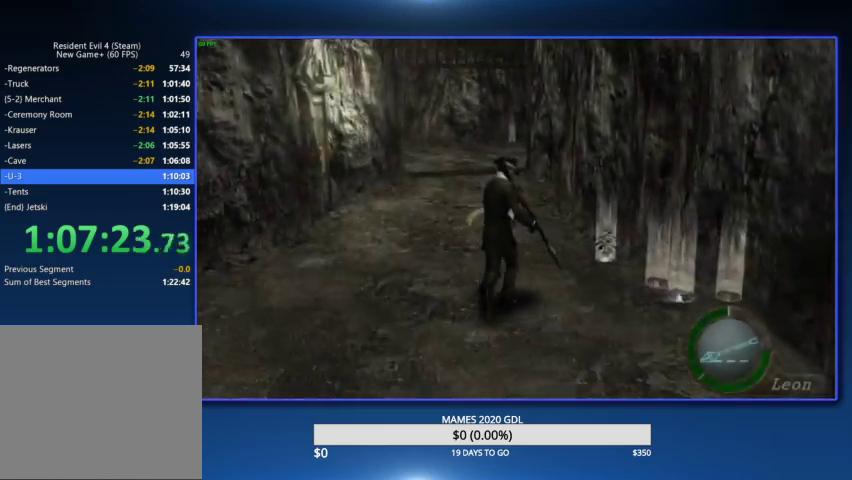
{"buttons": ["SQUARE"], "left_stick": "up", "right_stick": "center"}
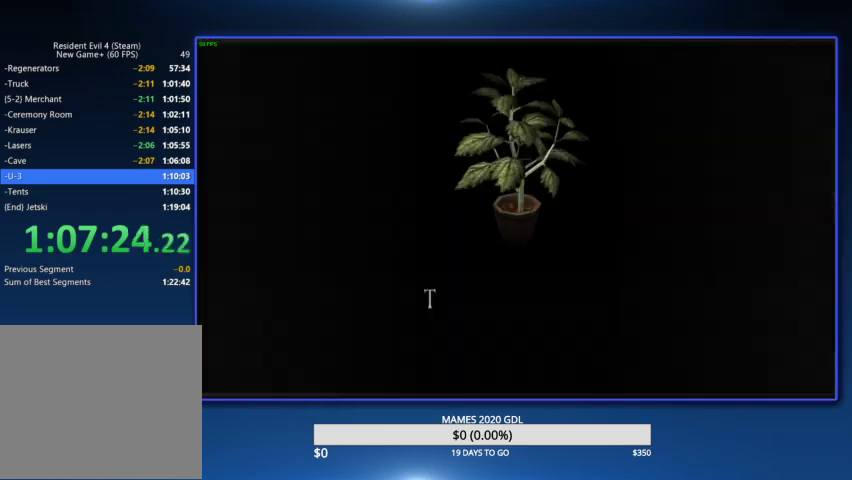
{"buttons": [], "left_stick": "up", "right_stick": "center", "events": [[33, "SQUARE", "up"], [100, "SQUARE", "down"], [167, "SQUARE", "up"], [200, "SQUARE", "down"], [333, "SQUARE", "up"]]}
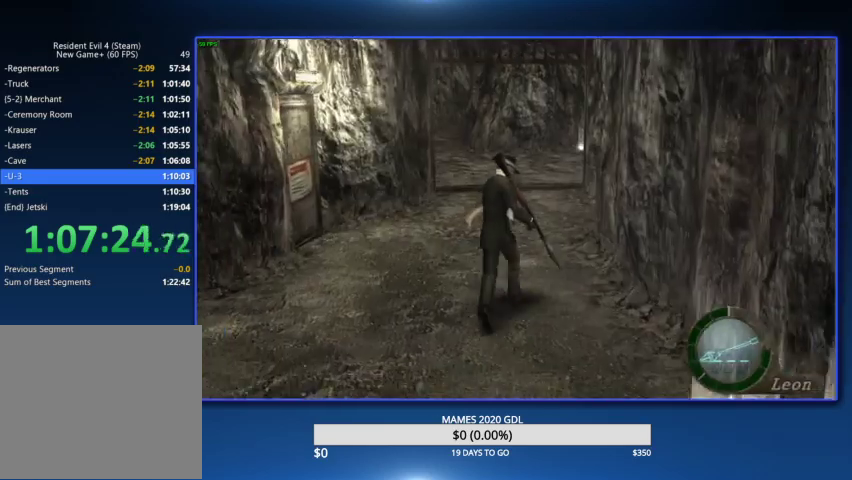
{"buttons": [], "left_stick": "center", "right_stick": "center", "events": [[367, "left_stick", "center"]]}
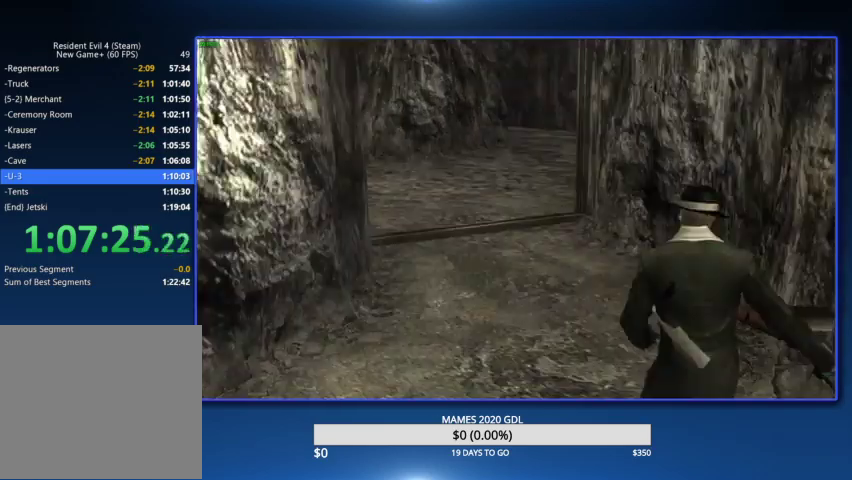
{"buttons": ["L2"], "left_stick": "center", "right_stick": "center", "events": [[333, "left_stick", "right"], [400, "left_stick", "center"], [500, "L2", "down"]]}
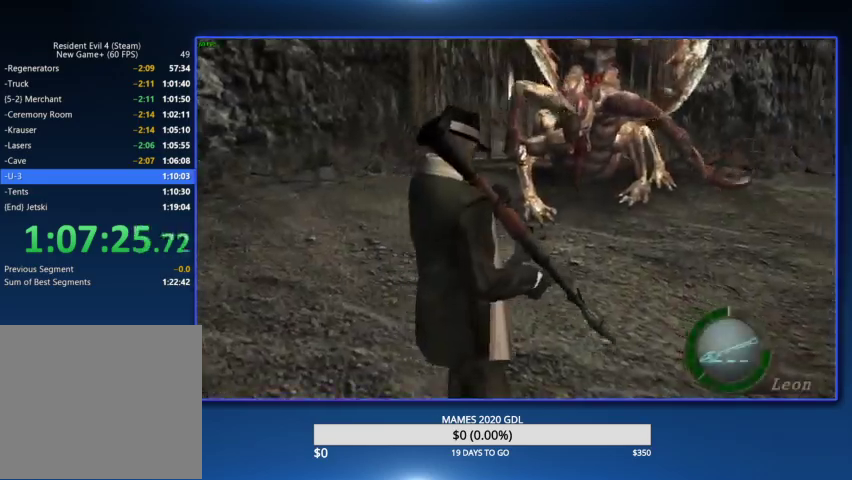
{"buttons": ["L2", "R2"], "left_stick": "center", "right_stick": "center", "events": [[100, "R2", "down"]]}
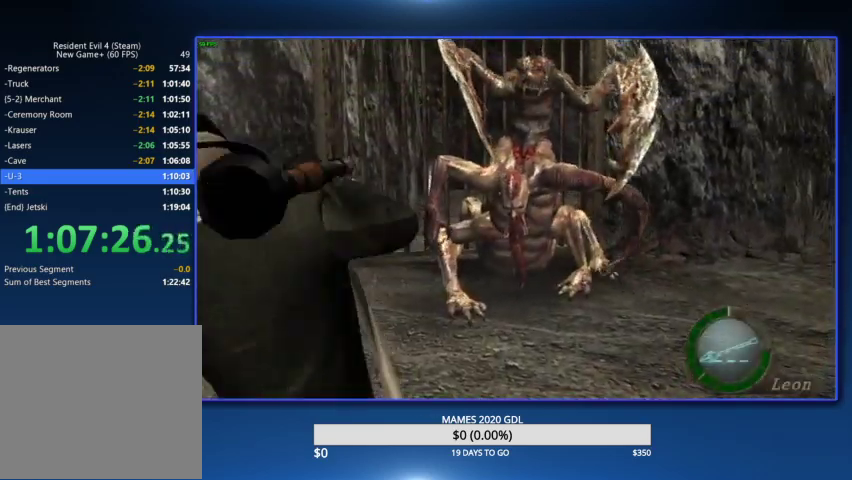
{"buttons": ["L2", "R2"], "left_stick": "center", "right_stick": "center"}
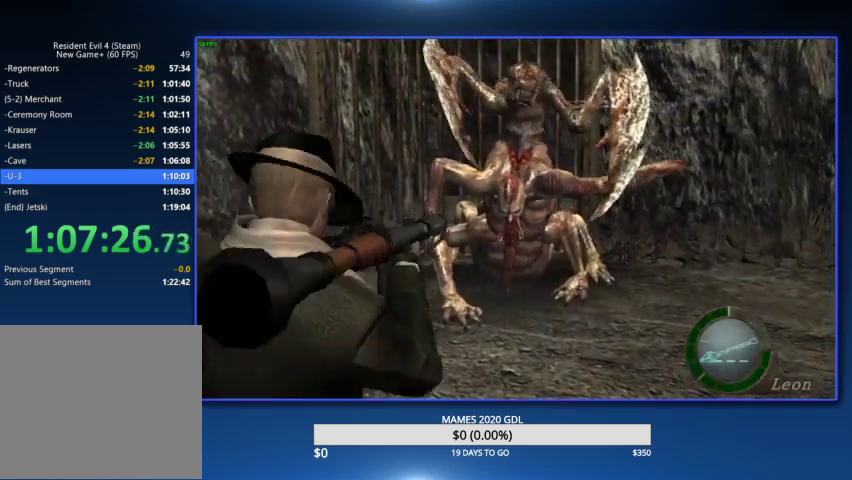
{"buttons": ["L2", "R2"], "left_stick": "center", "right_stick": "center"}
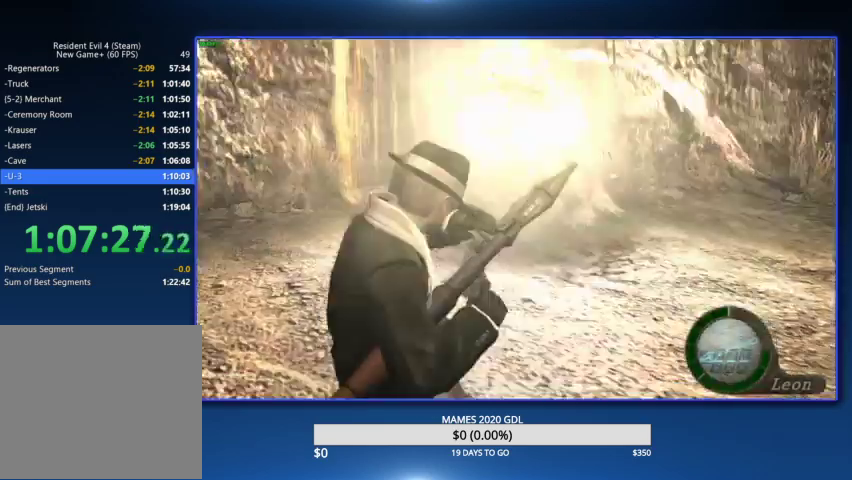
{"buttons": [], "left_stick": "up", "right_stick": "center", "events": [[67, "L2", "up"], [100, "R2", "up"], [100, "left_stick", "up"]]}
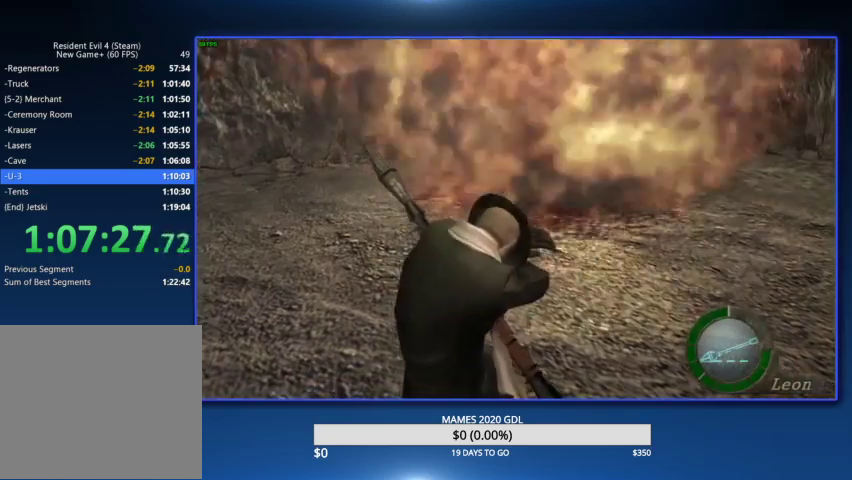
{"buttons": [], "left_stick": "up", "right_stick": "center"}
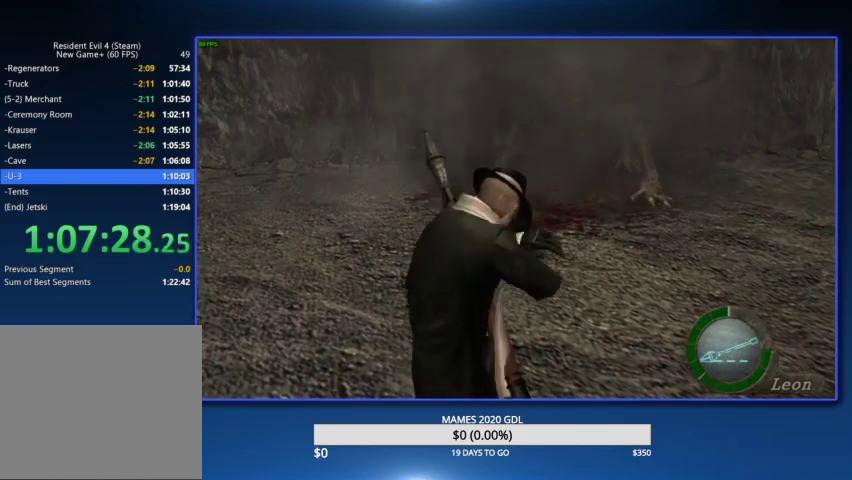
{"buttons": [], "left_stick": "up", "right_stick": "center"}
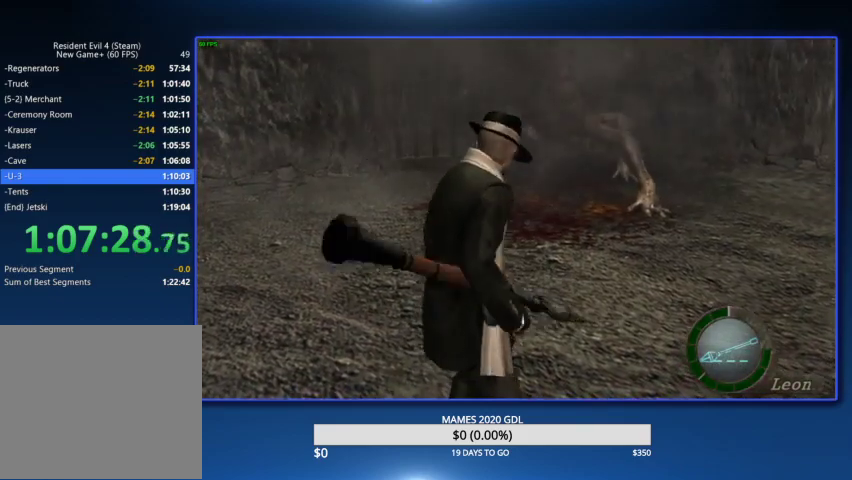
{"buttons": [], "left_stick": "up-left", "right_stick": "center"}
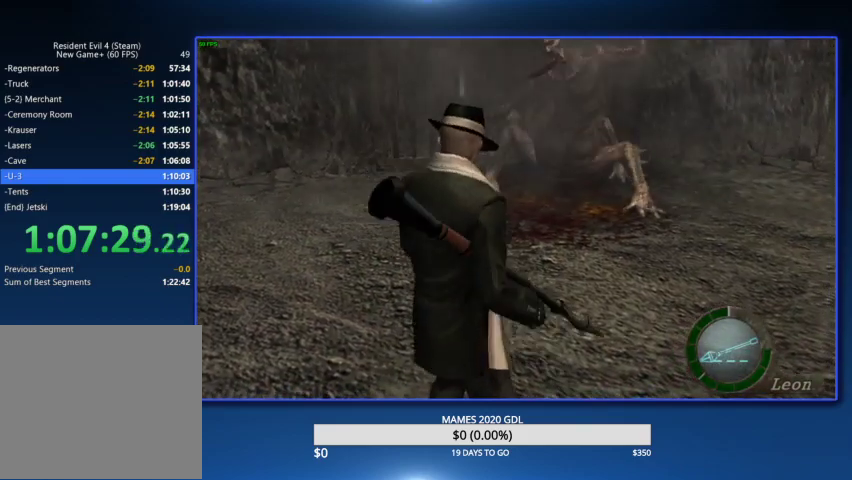
{"buttons": [], "left_stick": "up", "right_stick": "center"}
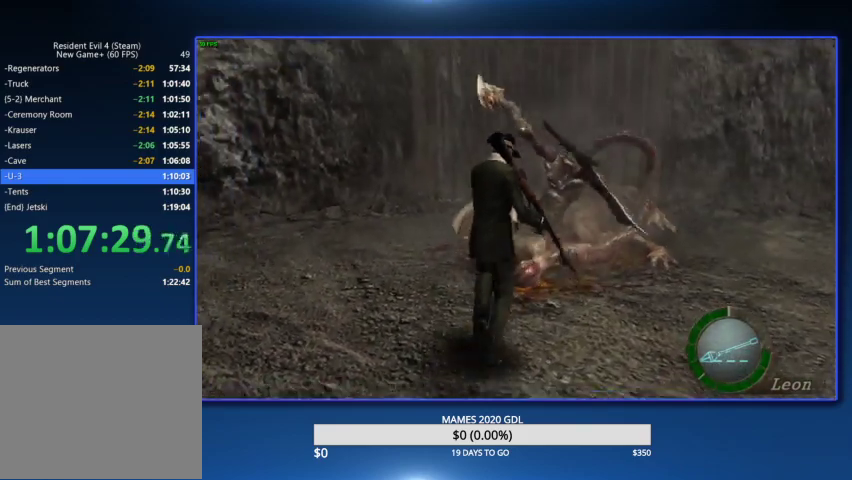
{"buttons": ["L1", "DPAD_DOWN"], "left_stick": "center", "right_stick": "down", "events": [[200, "L1", "down"], [233, "left_stick", "center"], [300, "DPAD_DOWN", "down"], [300, "right_stick", "down"]]}
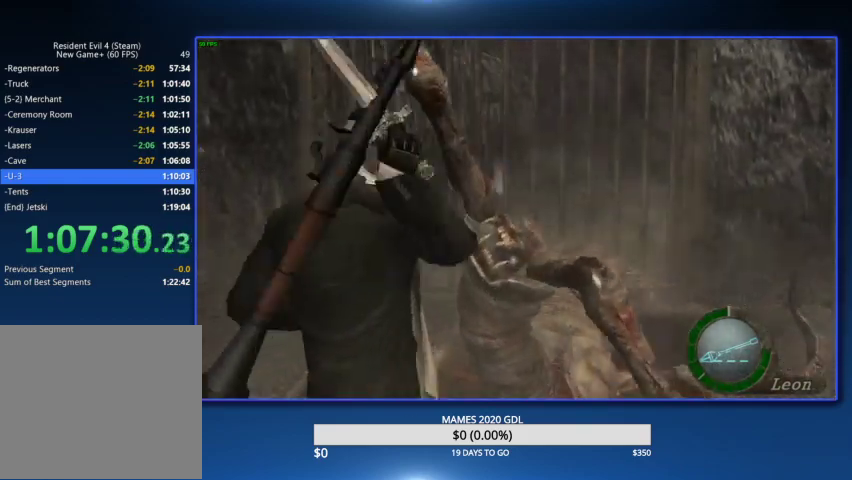
{"buttons": ["L1"], "left_stick": "center", "right_stick": "down-left"}
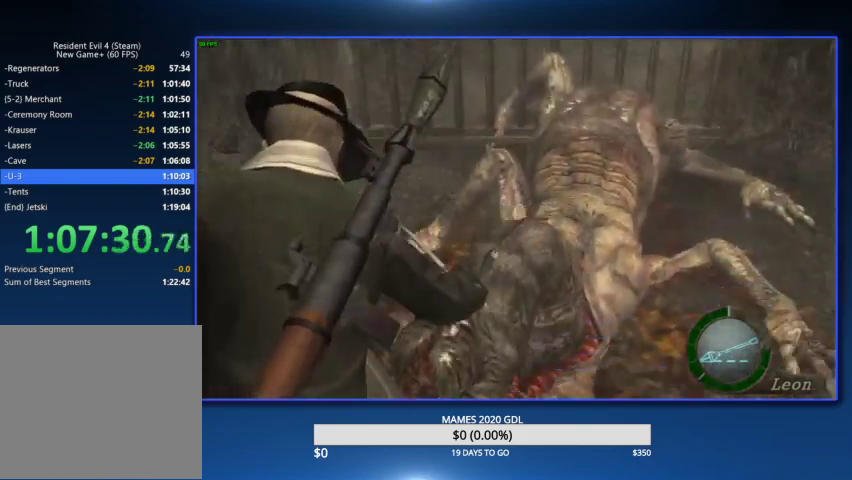
{"buttons": [], "left_stick": "center", "right_stick": "center"}